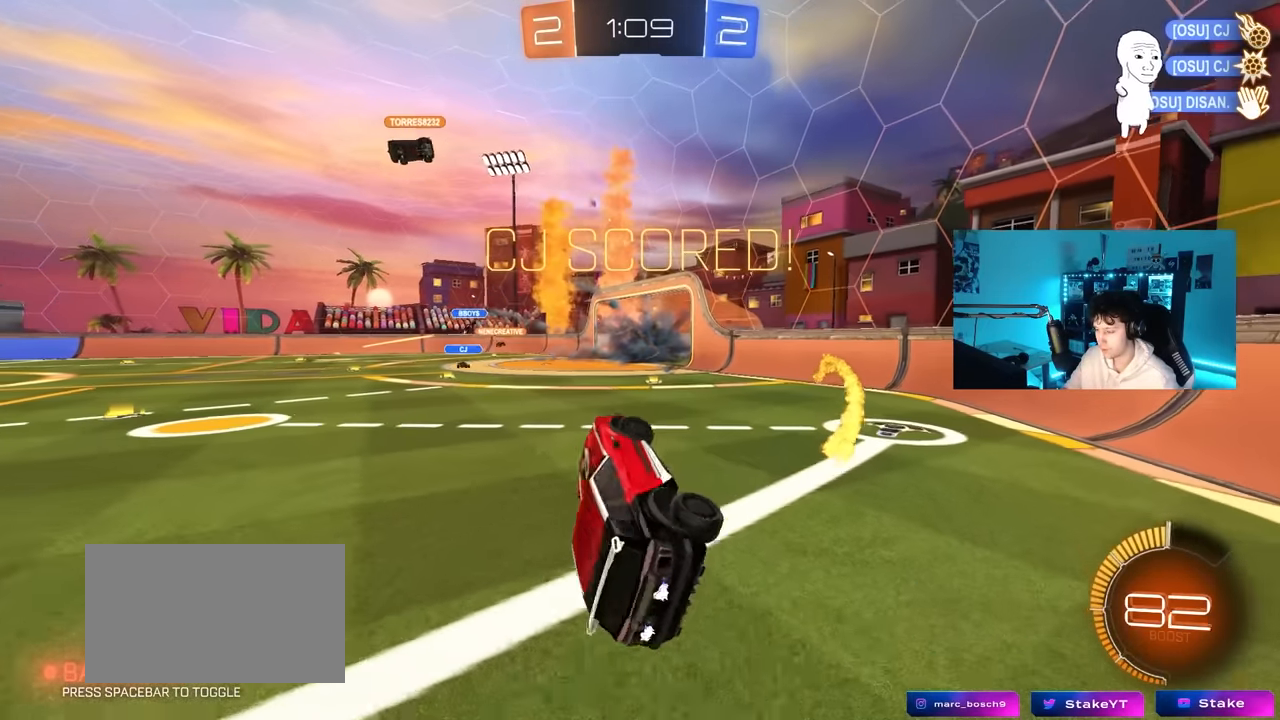
Gameplay with keyboard and mouse; each line is a JSON object with the keys and mouse buttons held at the frame after it. "events" lists presses ("down") and releases ("up") of "1", "2", "3", "4", "5", "a", "alt", "c", "caps_lock", "ctrl", "d", "e", "f", "g", "q", "r", "s", "shift", "space", "t", "tab", "v", "w", "x", "z", "mouse_left", "mouse_wheel" and "mouse_right" between this image and that frame as [ms after this image, input, new state], when the widget could be followed in between. "mouse_left", "mouse_wheel", "mouse_right" = the "left", "wheel", "right" buttons of the "mouse" list. No other keys are recorded. "wheel" means that the mouse wheel is clicked or scrolled. "mouse_move" is the direction in which the mouse moves at that frame (one of eight, or "still"), when it could be read.
{"keys": [], "mouse": ["left"], "mouse_move": "still", "events": [[50, "s", "up"], [134, "shift", "up"], [184, "d", "up"], [234, "a", "down"], [334, "mouse_left", "down"], [367, "a", "up"]]}
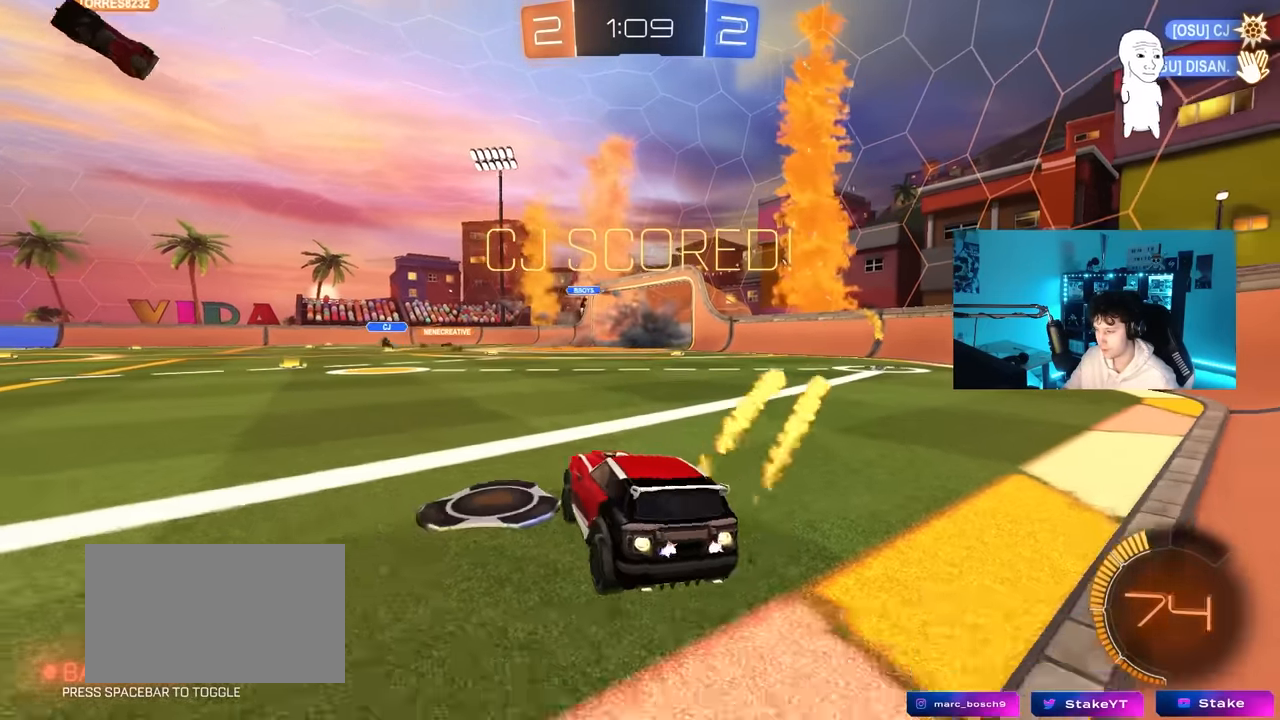
{"keys": ["d", "shift"], "mouse": ["left", "right"], "mouse_move": "still", "events": [[67, "d", "down"], [67, "w", "down"], [300, "d", "up"], [350, "mouse_right", "down"], [384, "d", "down"], [384, "shift", "down"], [484, "w", "up"]]}
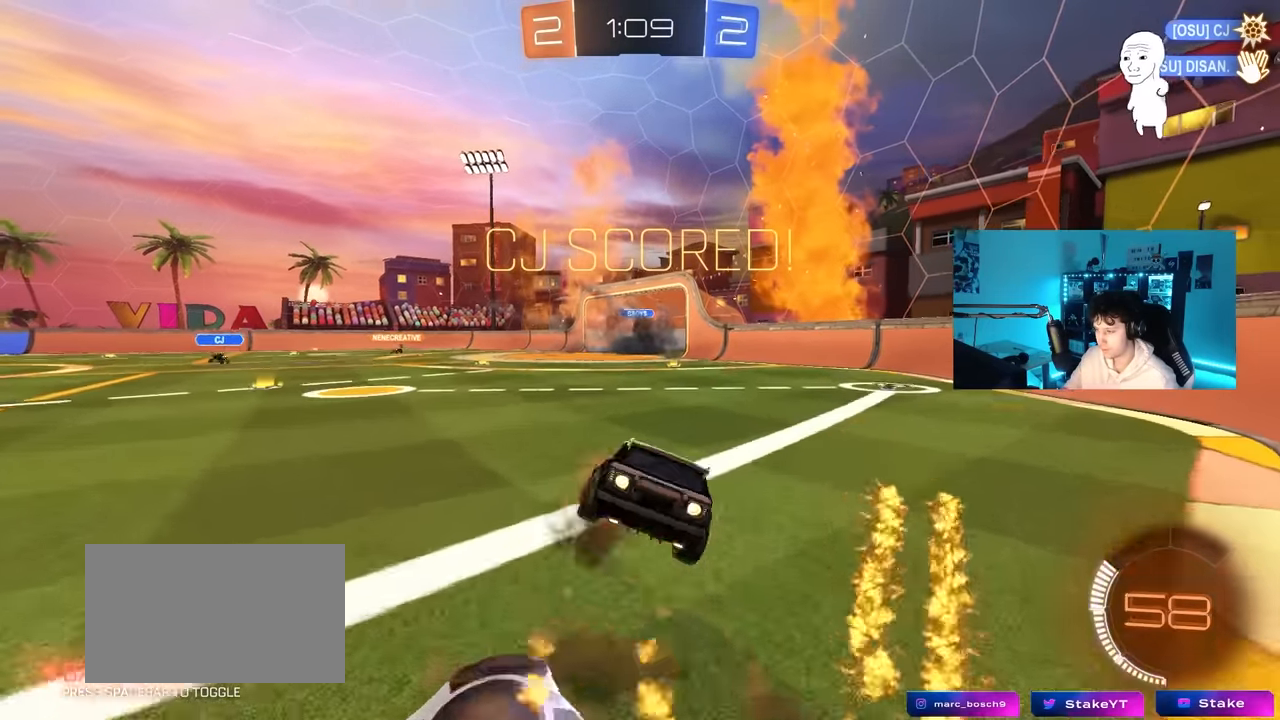
{"keys": ["d", "s", "shift"], "mouse": ["left"], "mouse_move": "still", "events": [[34, "s", "down"], [117, "mouse_right", "up"], [317, "s", "up"], [450, "s", "down"]]}
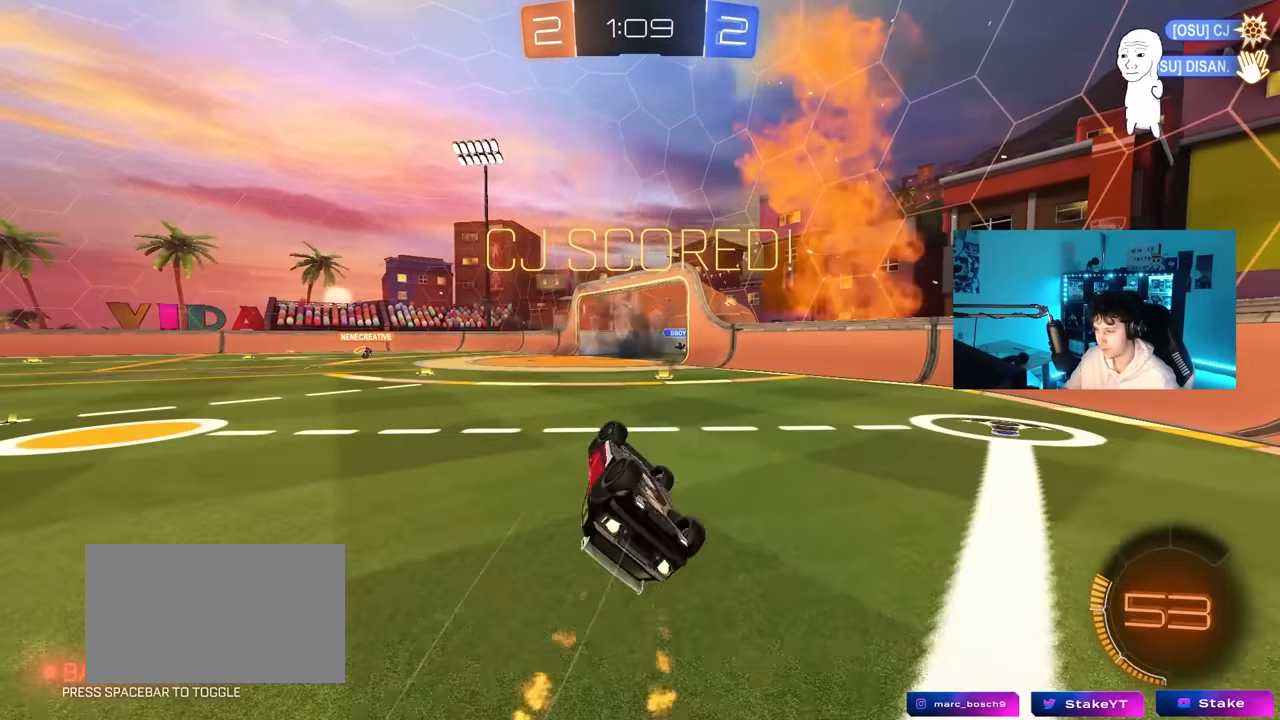
{"keys": [], "mouse": ["left"], "mouse_move": "still", "events": [[184, "s", "up"], [284, "d", "up"], [284, "shift", "up"]]}
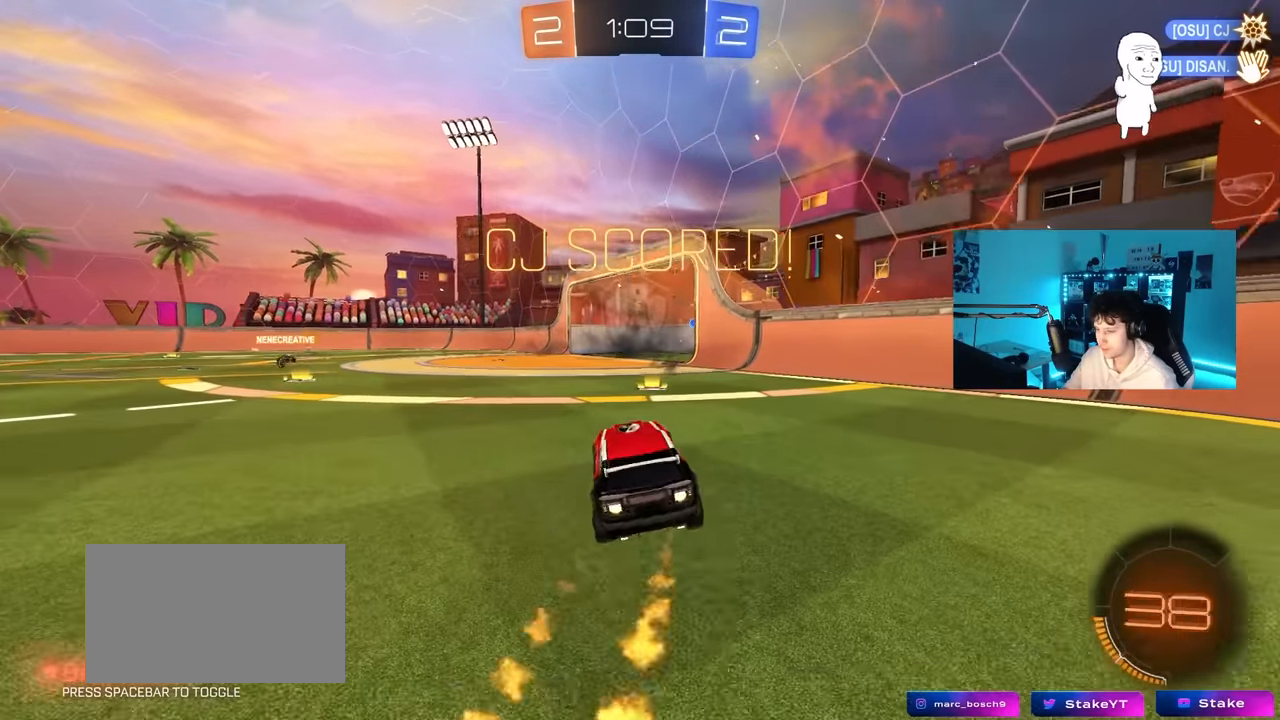
{"keys": [], "mouse": [], "mouse_move": "still", "events": [[17, "mouse_left", "up"]]}
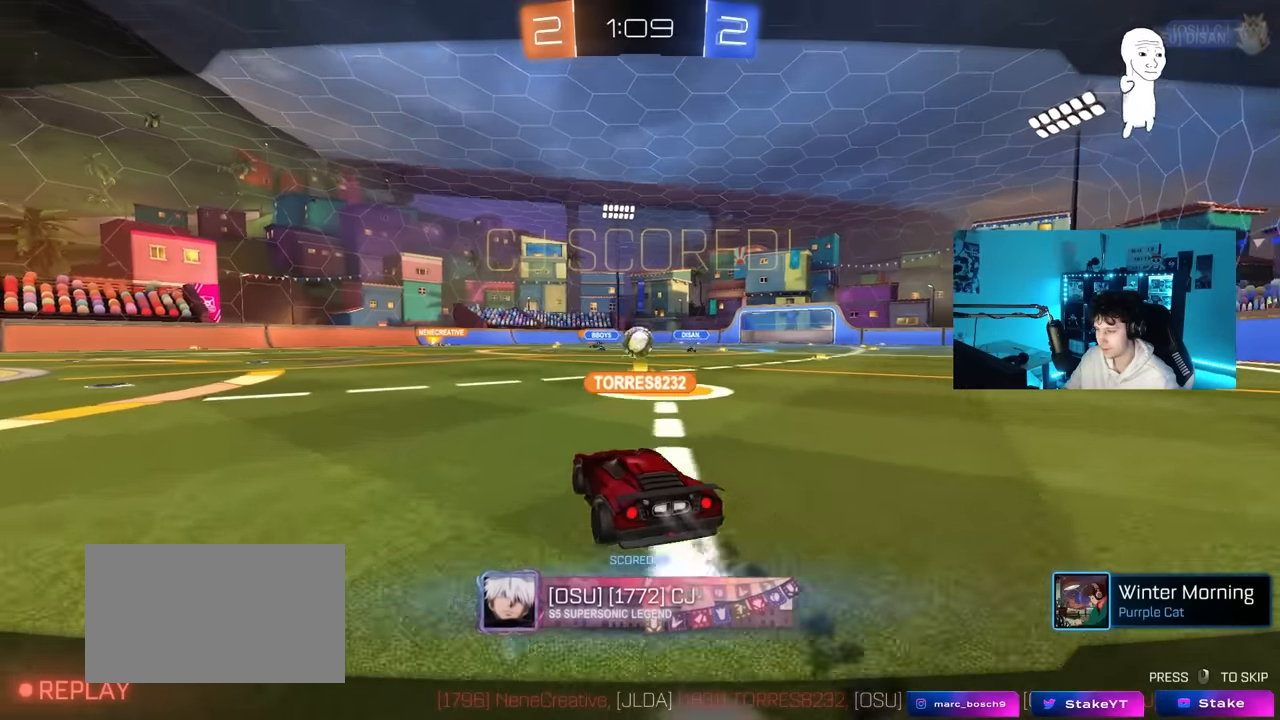
{"keys": [], "mouse": [], "mouse_move": "still", "events": []}
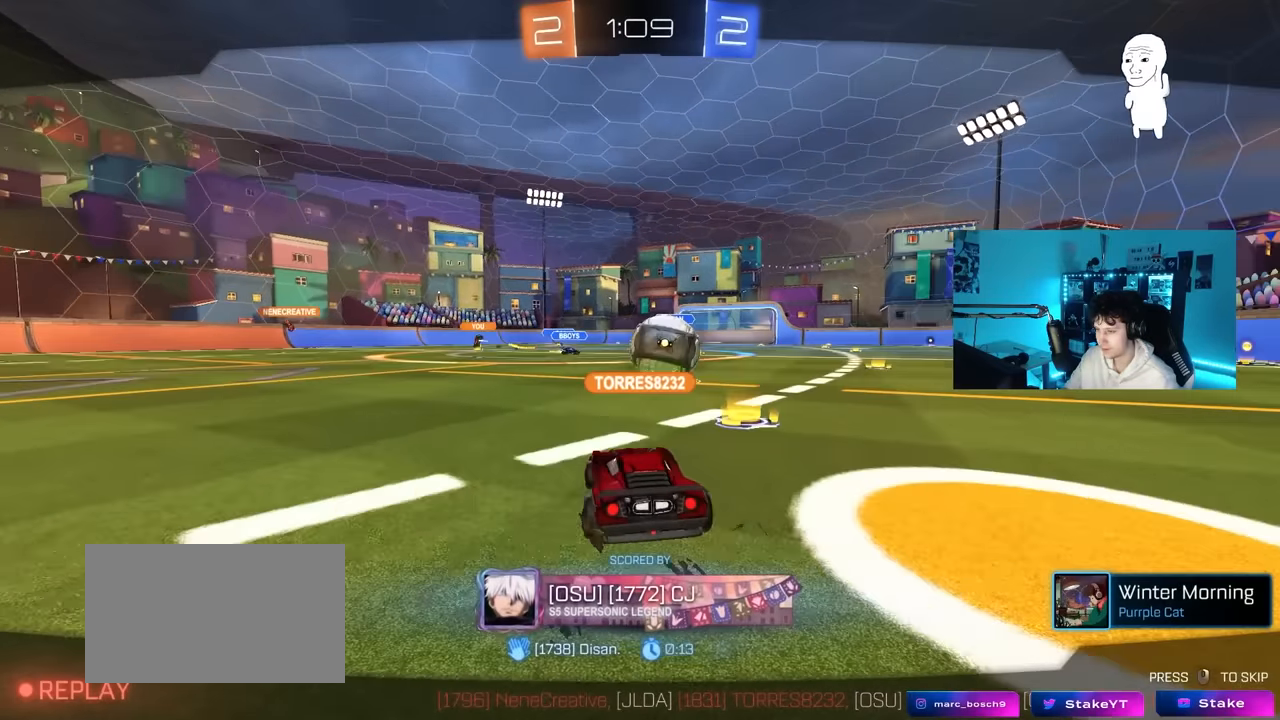
{"keys": [], "mouse": [], "mouse_move": "still", "events": []}
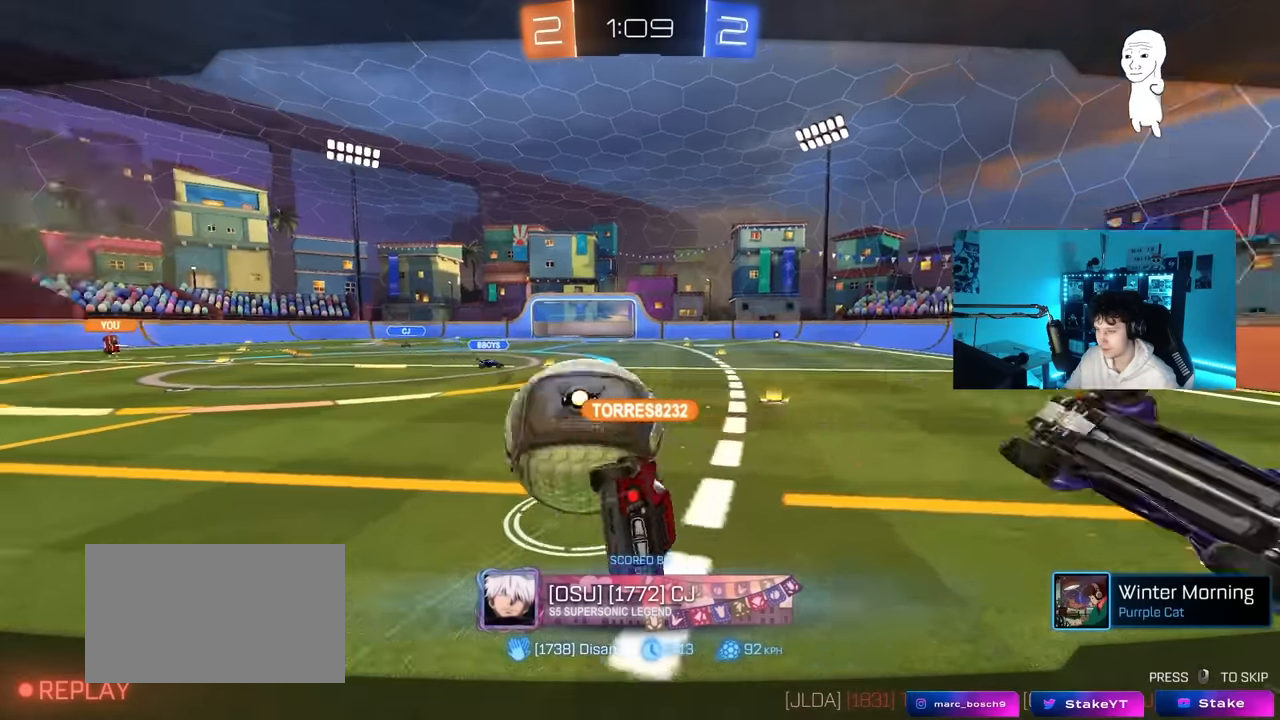
{"keys": [], "mouse": [], "mouse_move": "still", "events": []}
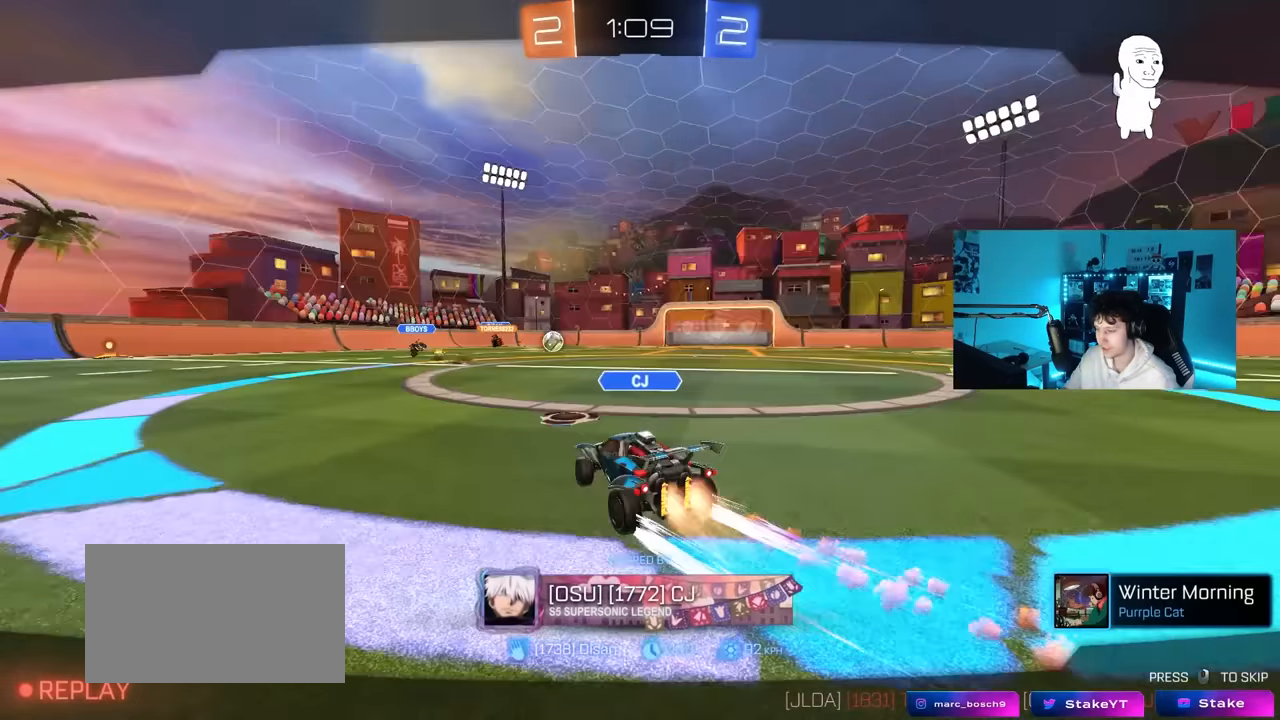
{"keys": [], "mouse": [], "mouse_move": "still", "events": []}
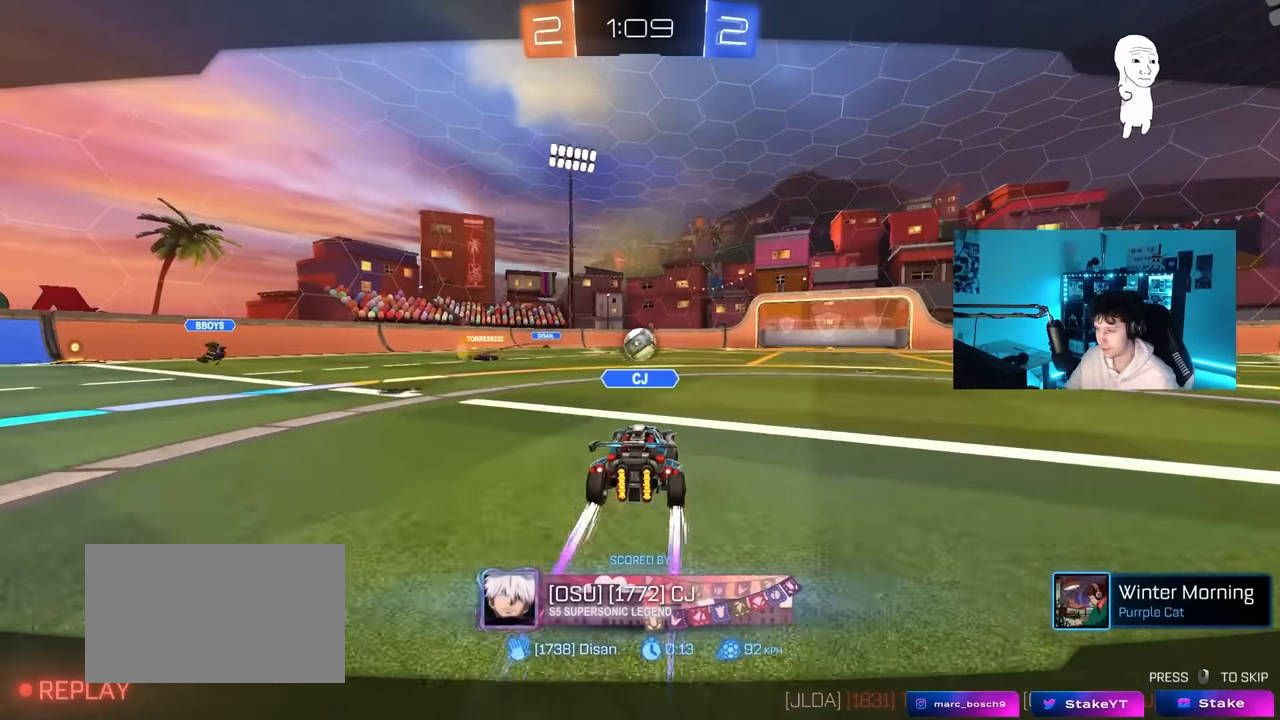
{"keys": [], "mouse": [], "mouse_move": "still", "events": []}
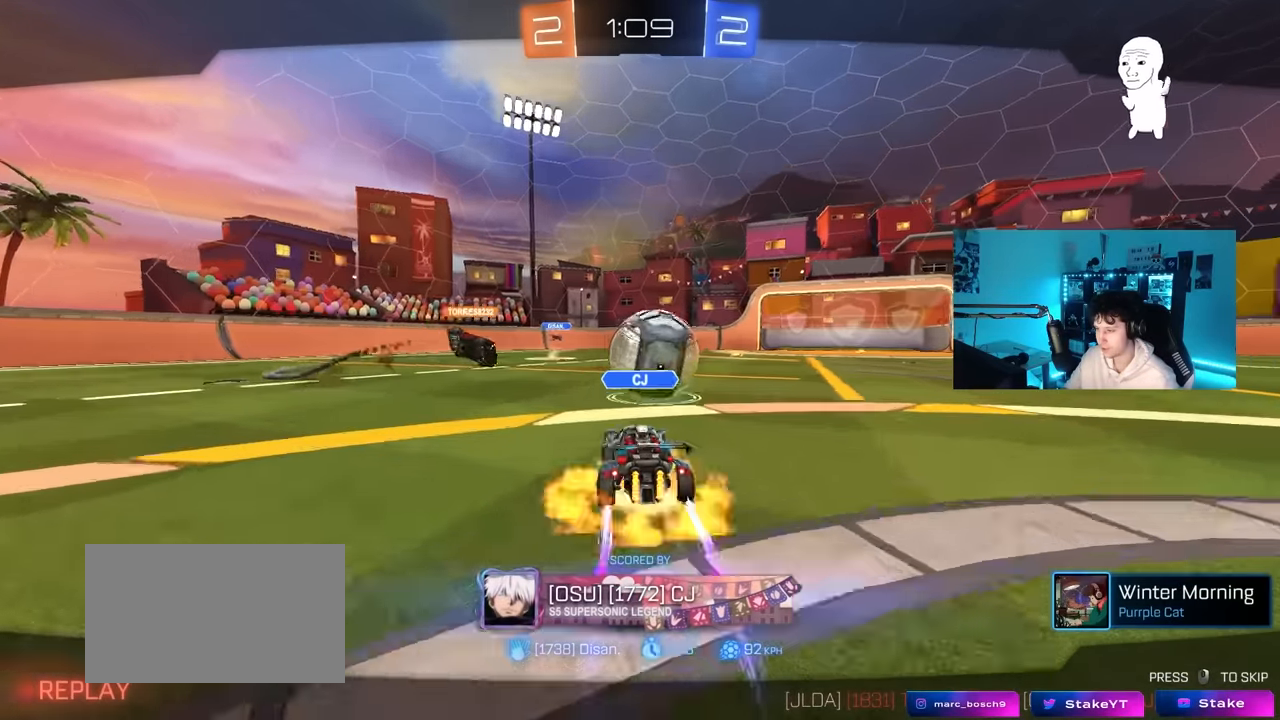
{"keys": [], "mouse": ["right"], "mouse_move": "still", "events": [[250, "mouse_right", "down"], [383, "mouse_right", "up"], [433, "mouse_right", "down"]]}
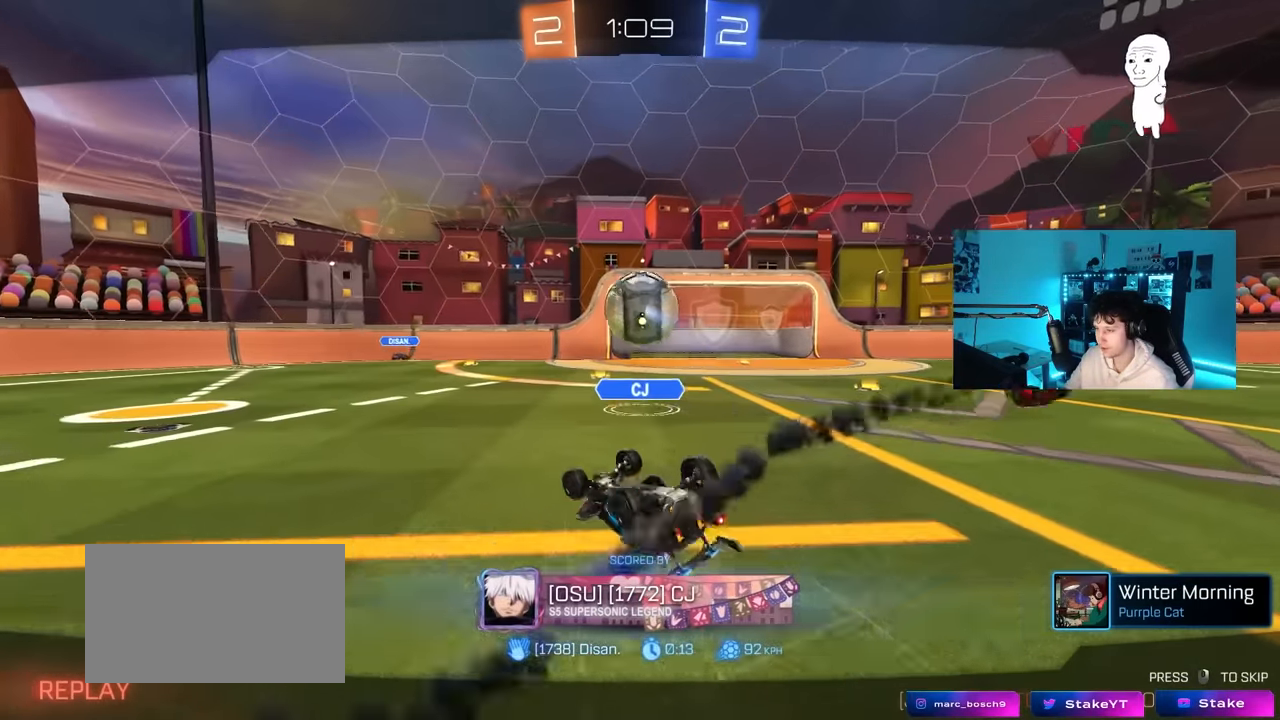
{"keys": [], "mouse": [], "mouse_move": "still", "events": [[116, "mouse_right", "up"]]}
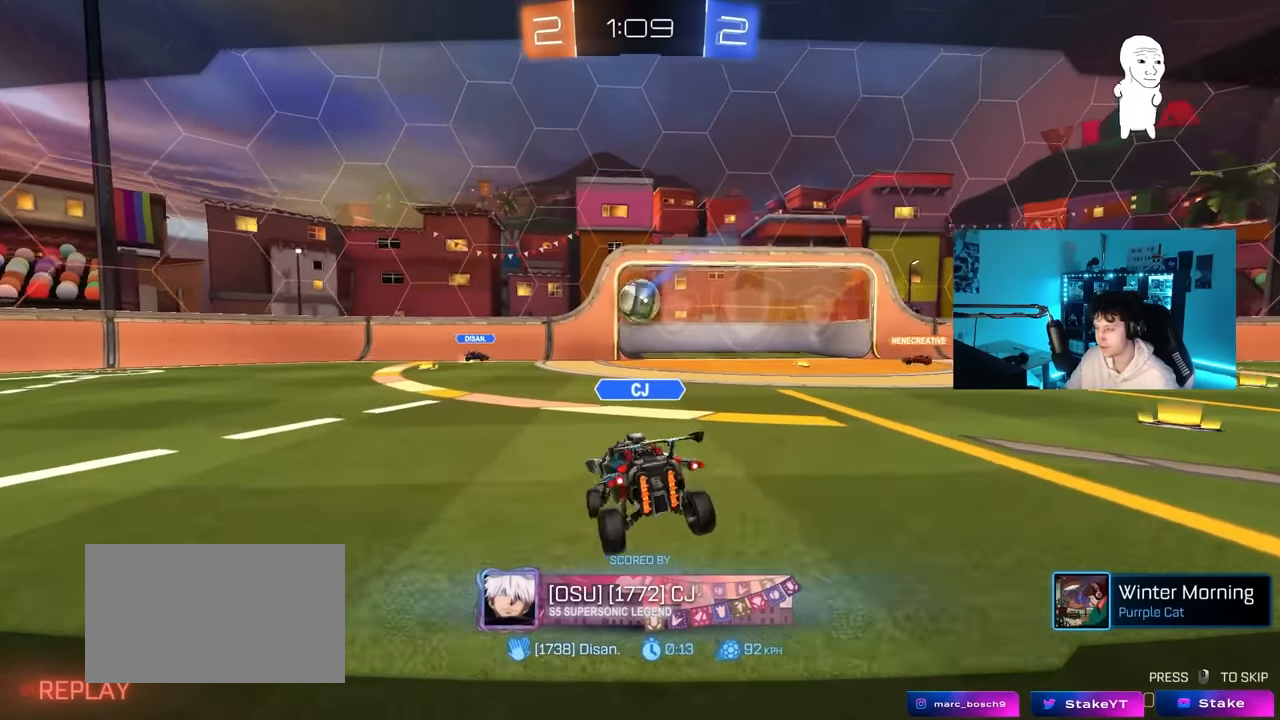
{"keys": [], "mouse": [], "mouse_move": "still", "events": []}
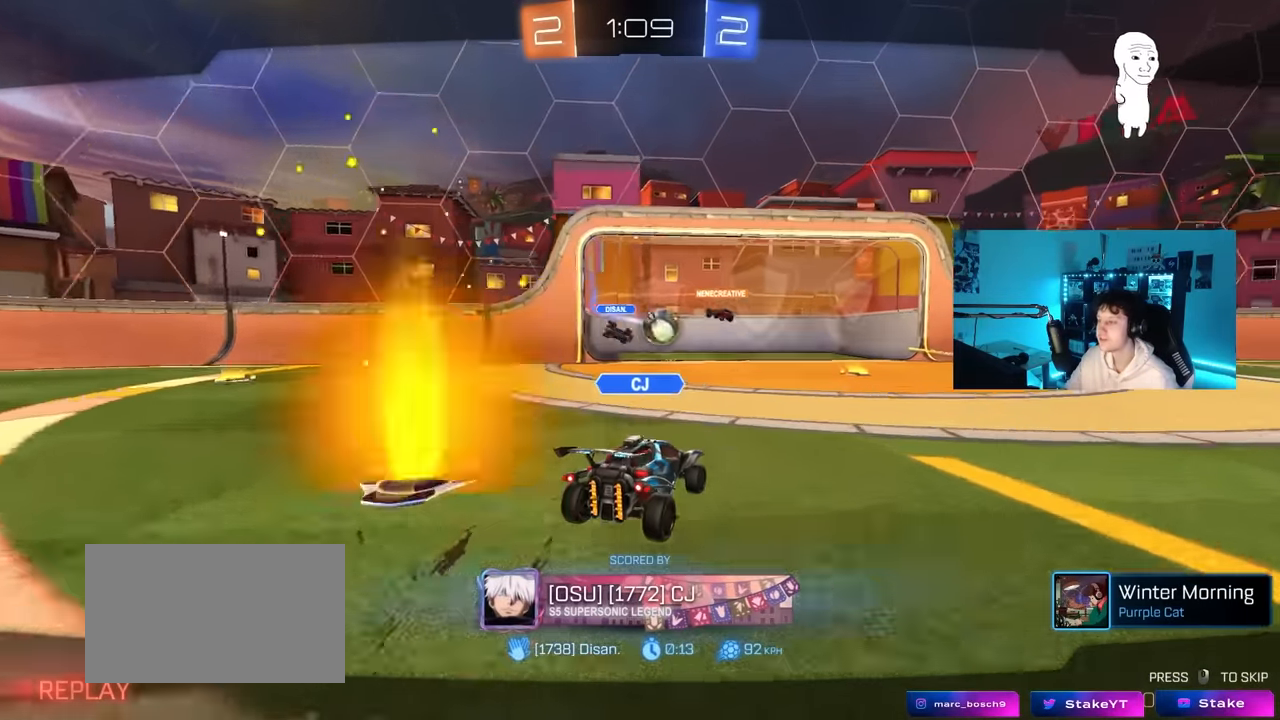
{"keys": [], "mouse": [], "mouse_move": "still", "events": [[200, "mouse_right", "down"], [433, "mouse_right", "up"]]}
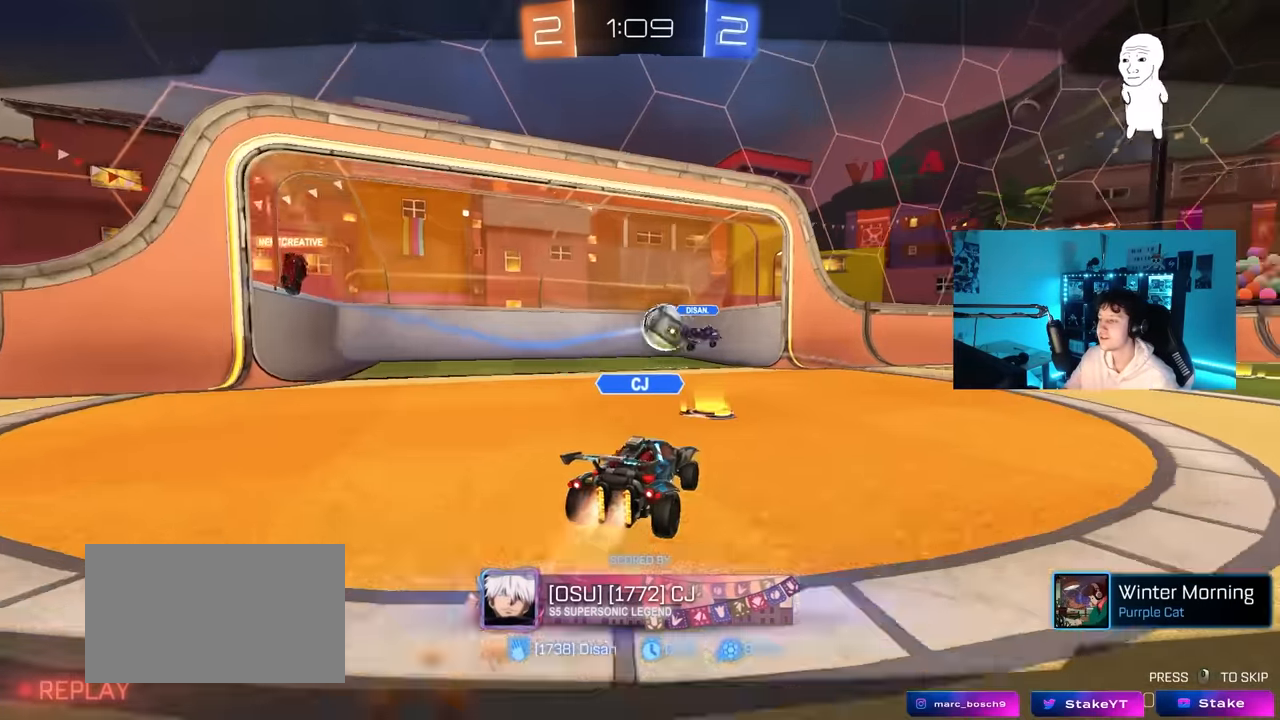
{"keys": [], "mouse": [], "mouse_move": "still", "events": [[266, "mouse_right", "down"], [500, "mouse_right", "up"]]}
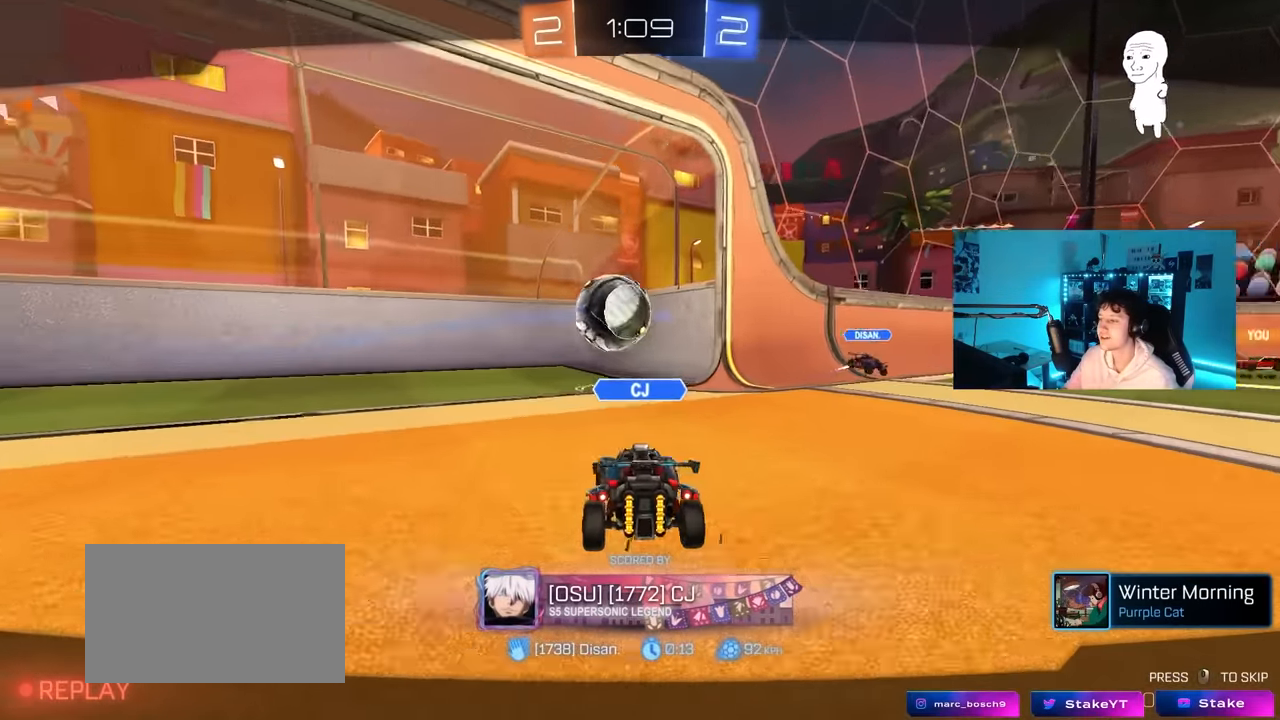
{"keys": [], "mouse": [], "mouse_move": "still", "events": [[183, "mouse_right", "down"], [416, "mouse_right", "up"]]}
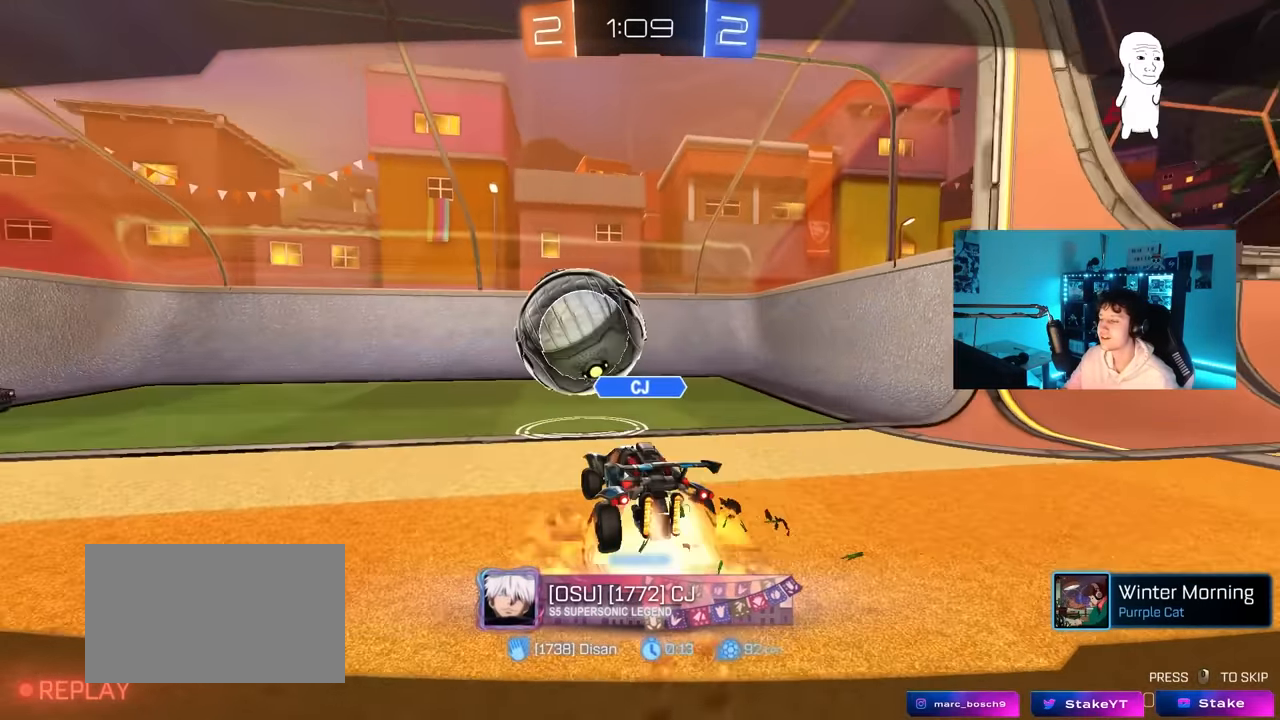
{"keys": [], "mouse": [], "mouse_move": "still", "events": [[66, "mouse_right", "down"], [300, "mouse_right", "up"]]}
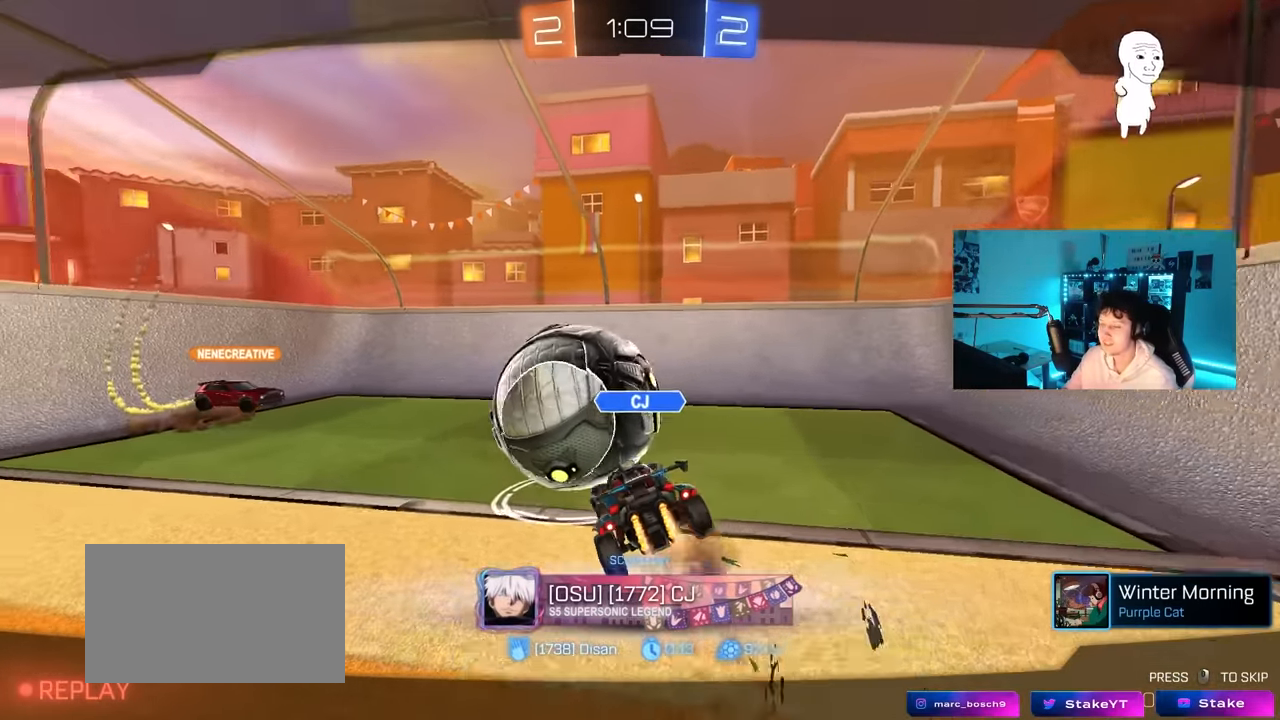
{"keys": [], "mouse": [], "mouse_move": "still", "events": []}
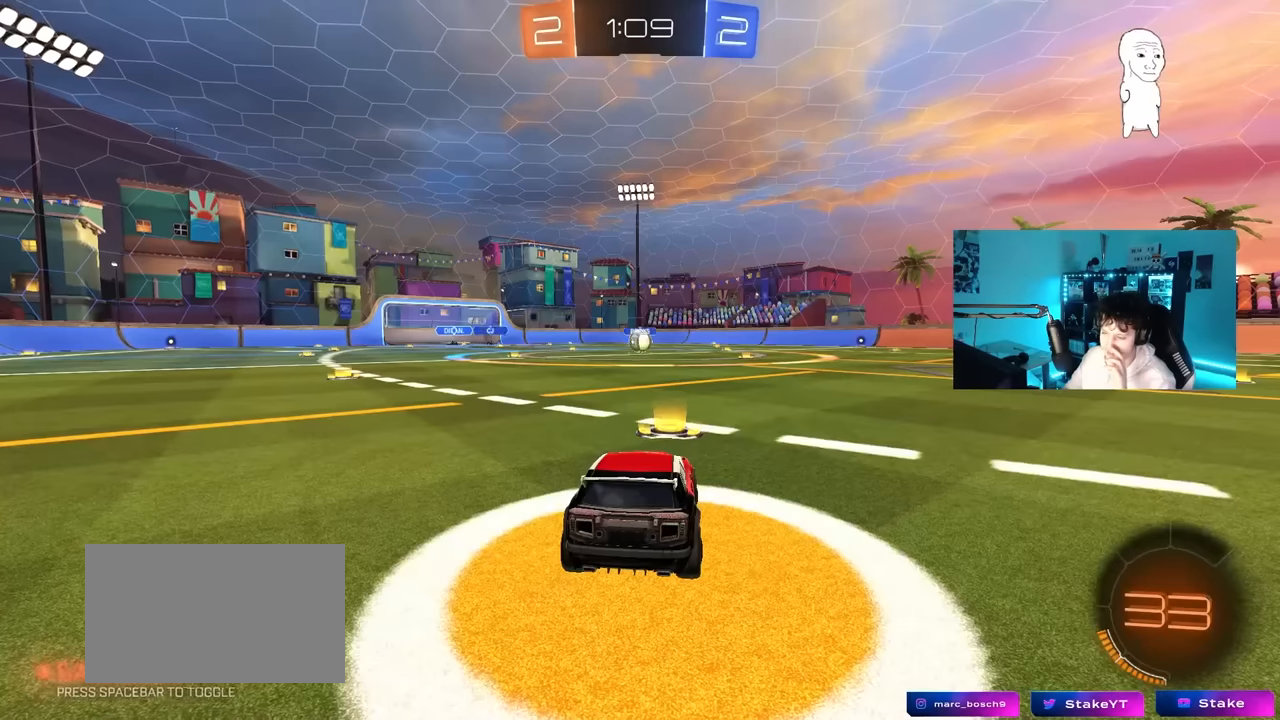
{"keys": [], "mouse": [], "mouse_move": "still", "events": []}
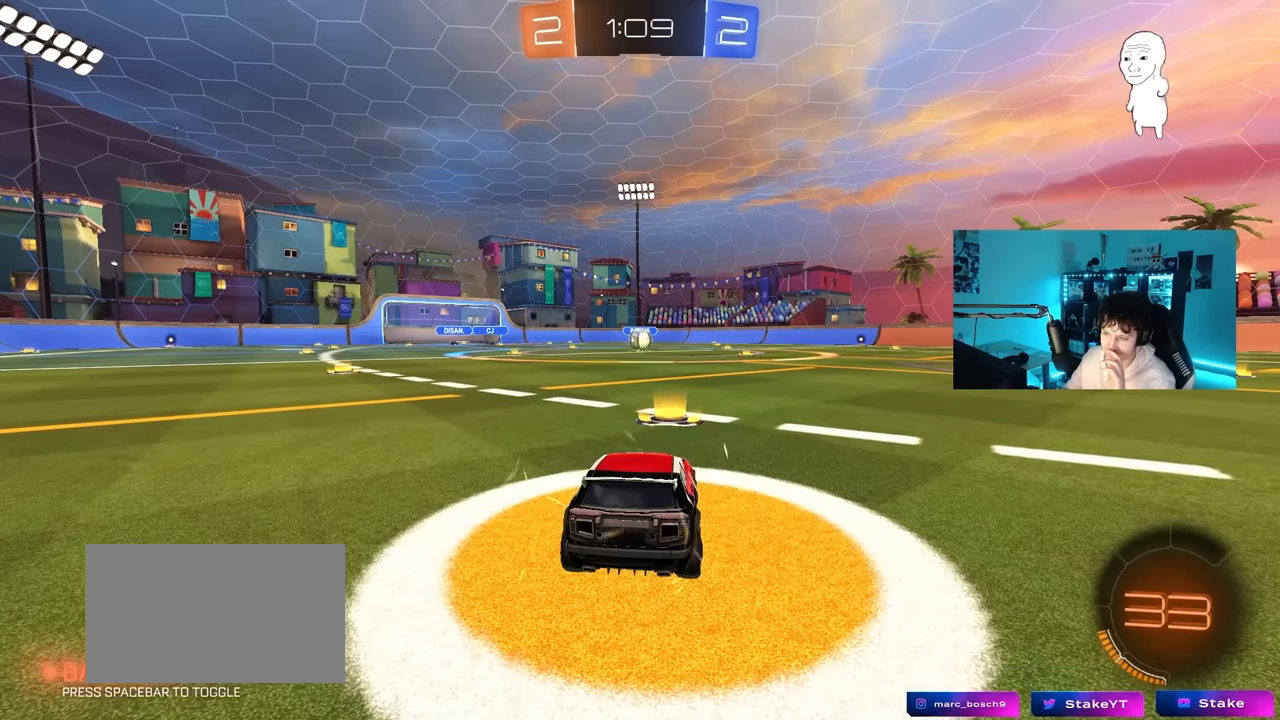
{"keys": [], "mouse": [], "mouse_move": "up-right", "events": []}
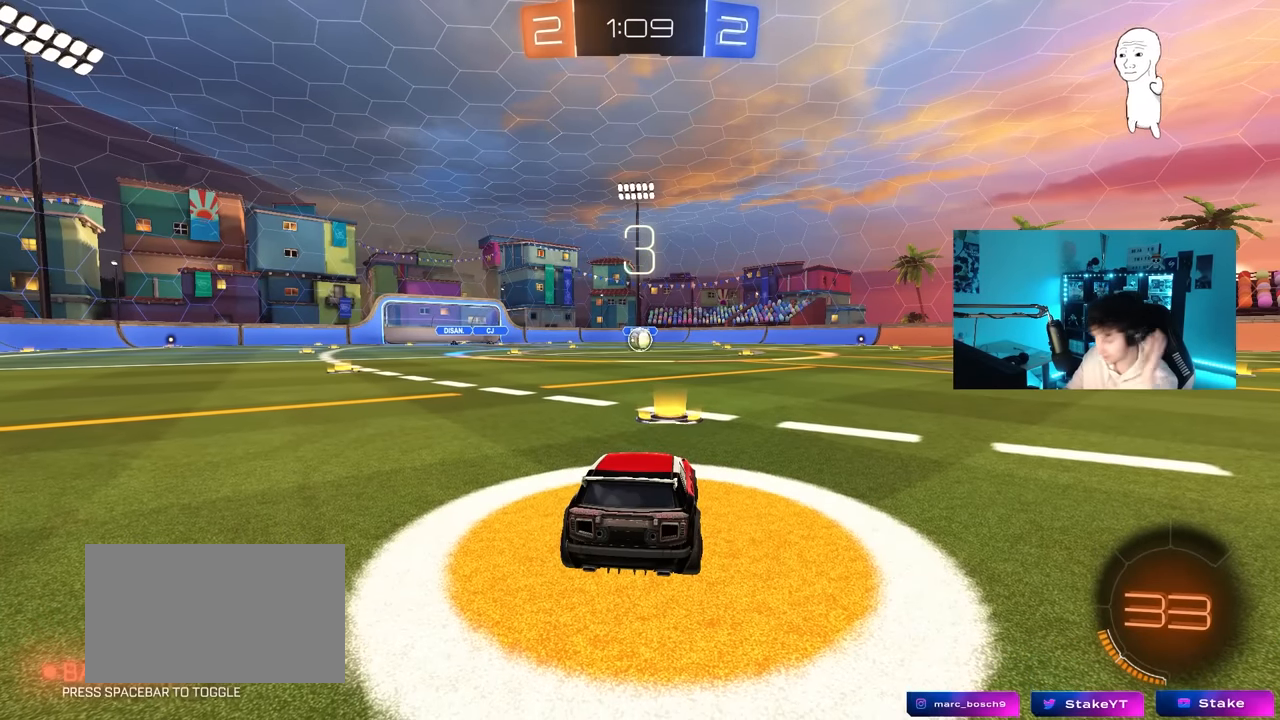
{"keys": [], "mouse": [], "mouse_move": "still", "events": []}
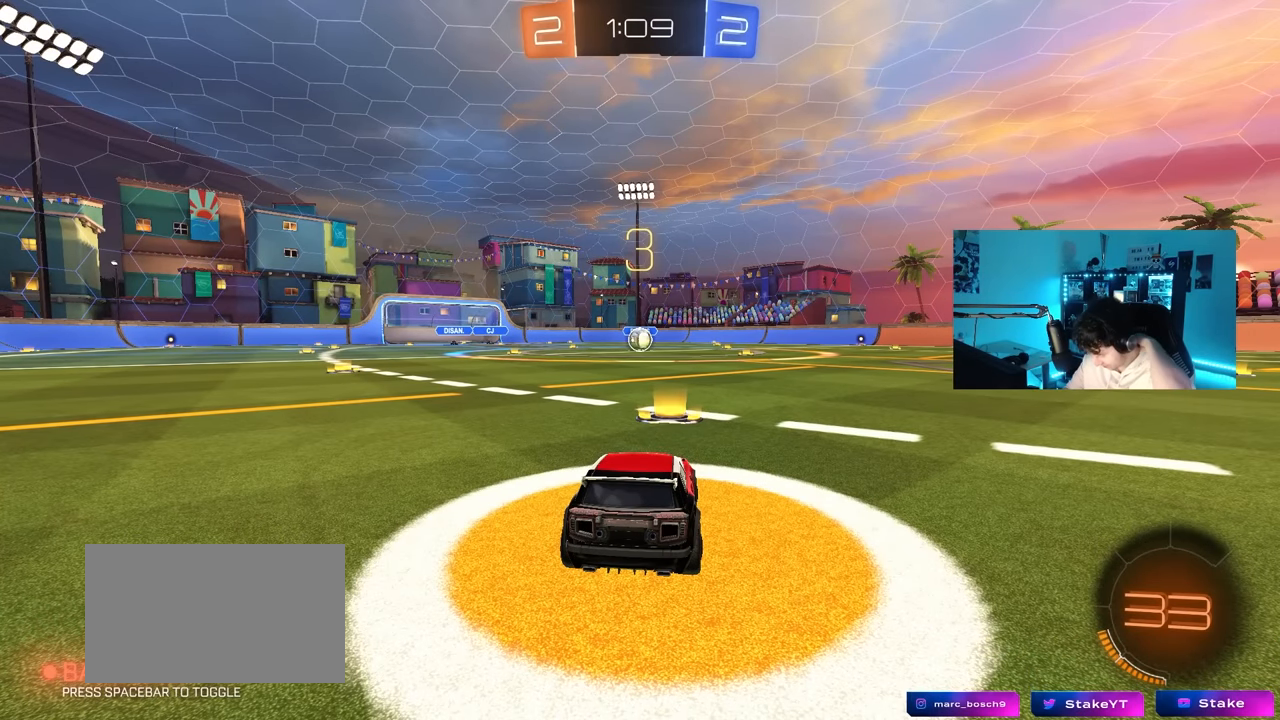
{"keys": [], "mouse": [], "mouse_move": "up-left", "events": []}
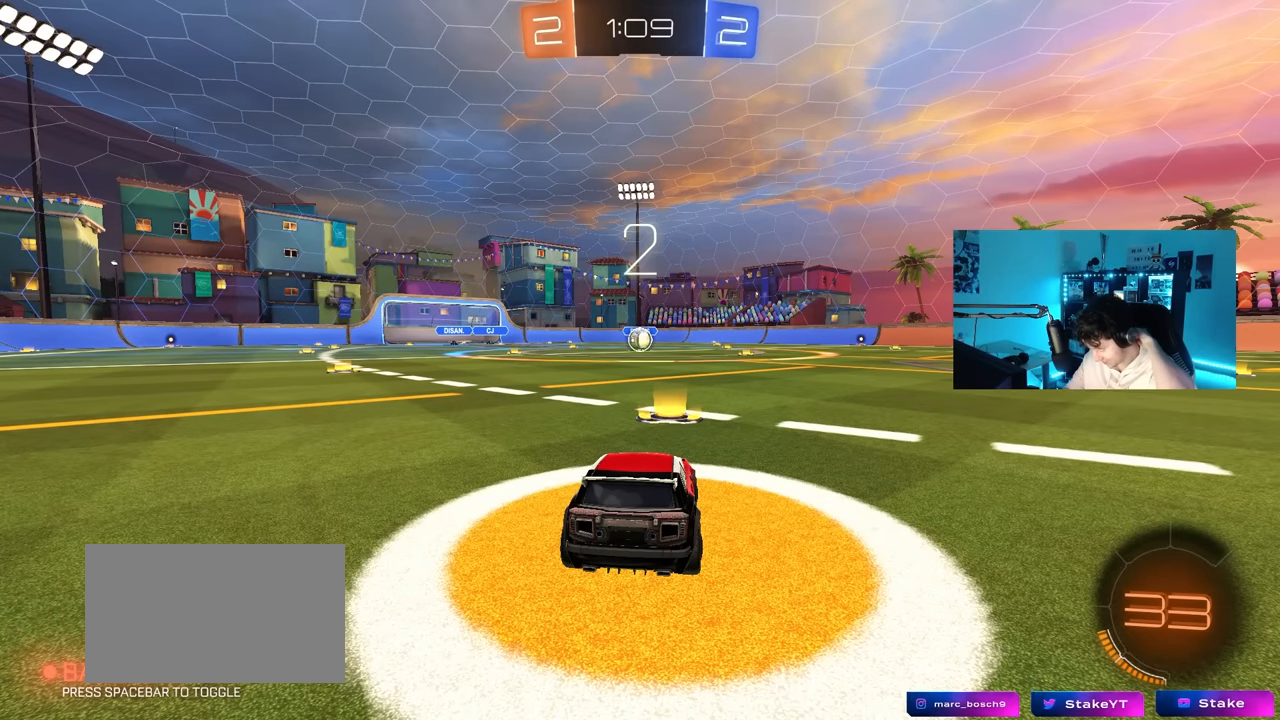
{"keys": [], "mouse": ["left"], "mouse_move": "down-left", "events": [[67, "mouse_left", "down"]]}
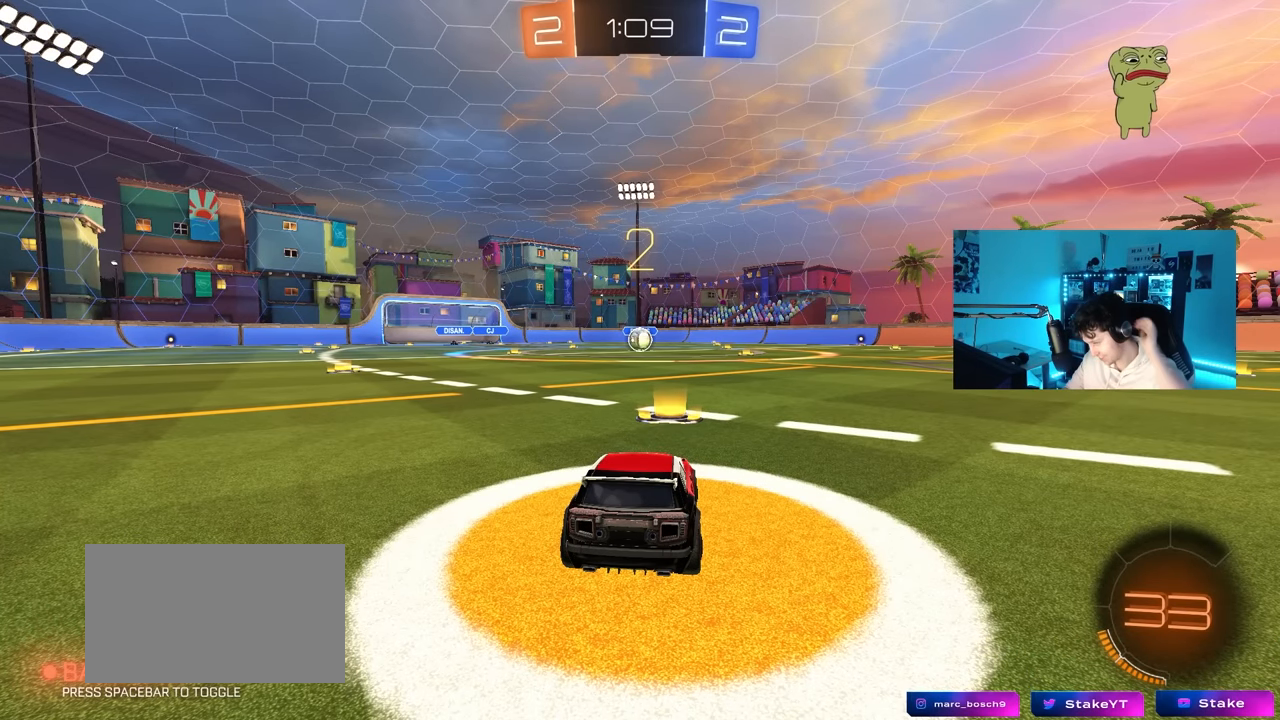
{"keys": [], "mouse": ["left"], "mouse_move": "down-right", "events": [[317, "space", "down"], [450, "space", "up"]]}
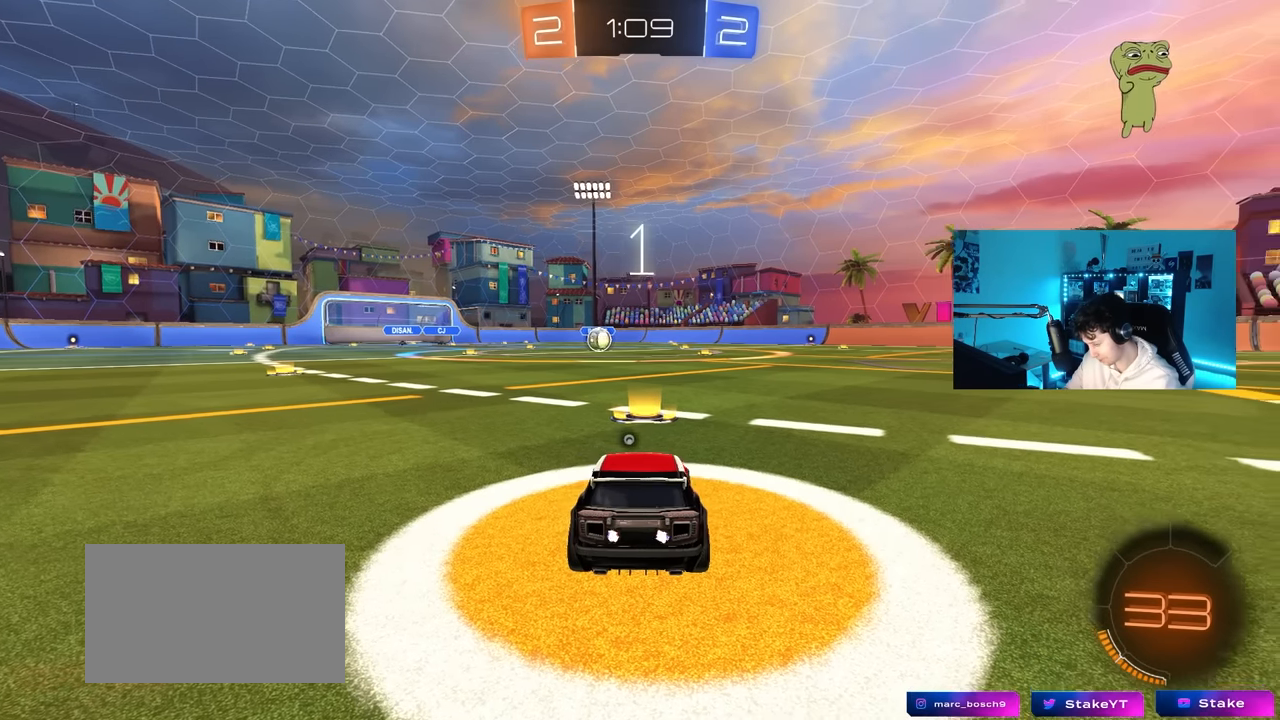
{"keys": ["tab", "w"], "mouse": ["left"], "mouse_move": "left", "events": [[100, "space", "down"], [184, "tab", "down"], [234, "space", "up"], [367, "w", "down"]]}
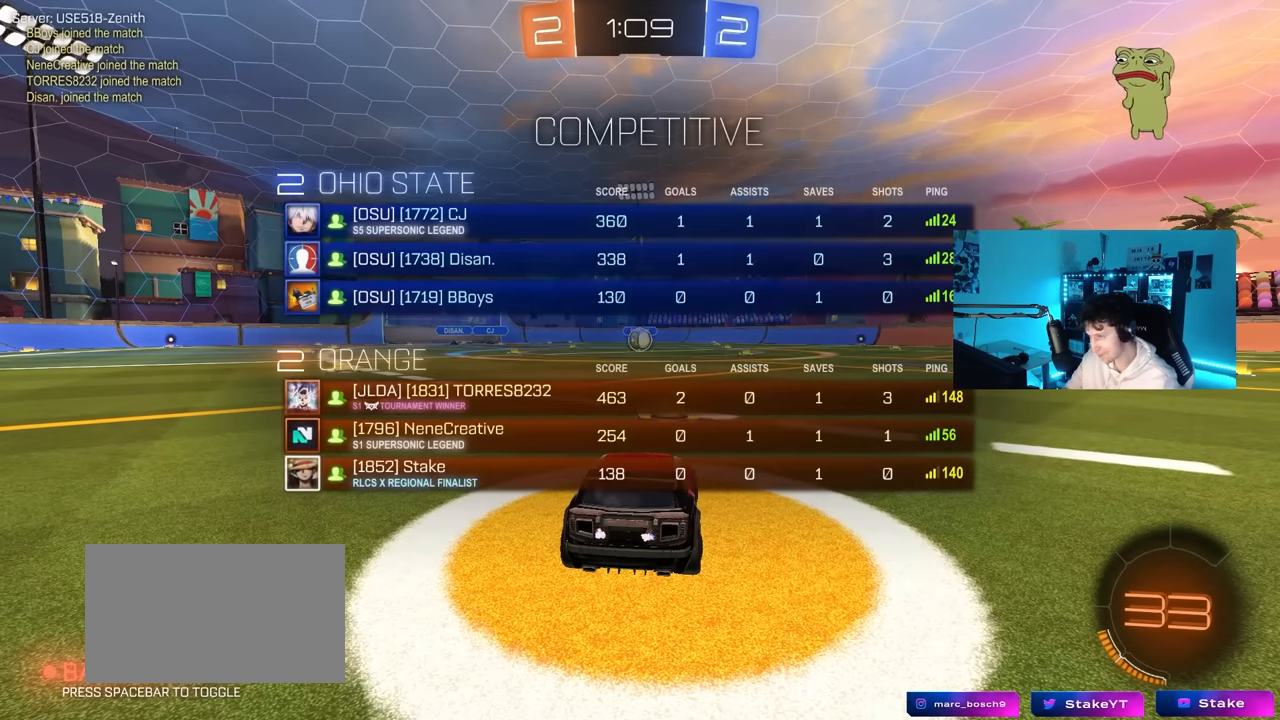
{"keys": ["w"], "mouse": ["left"], "mouse_move": "still", "events": [[67, "tab", "up"]]}
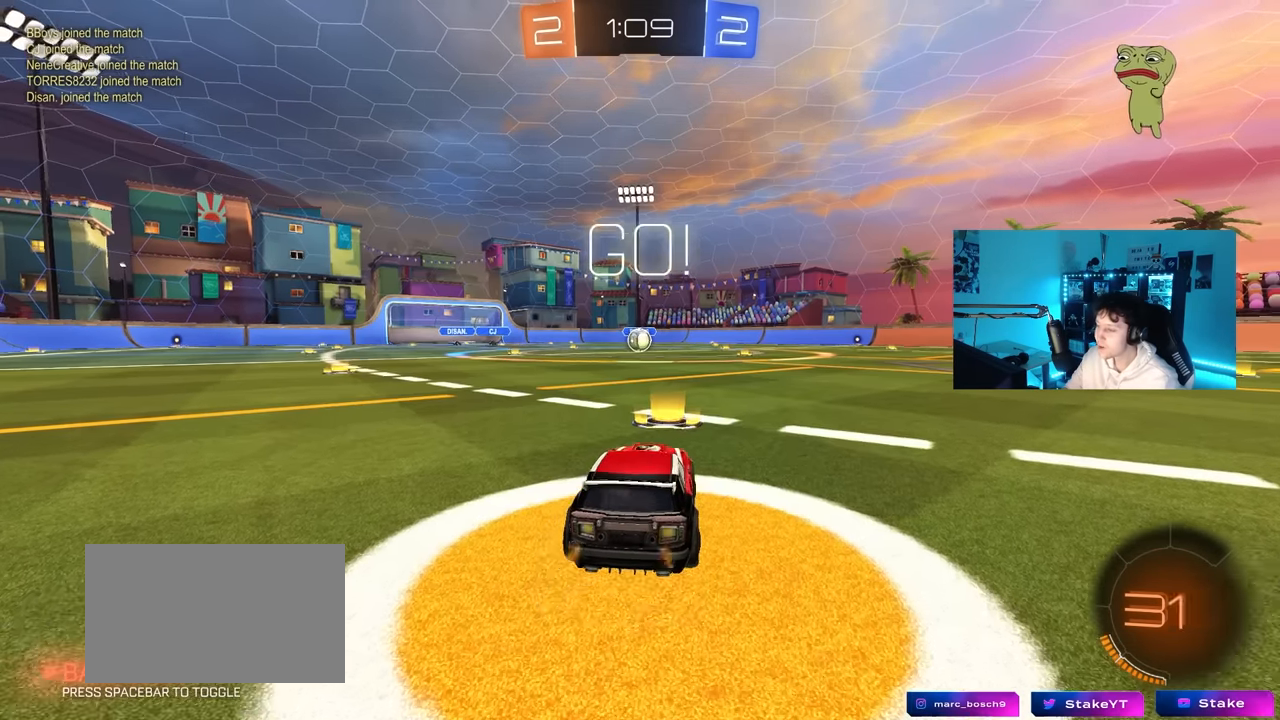
{"keys": ["a", "s", "shift"], "mouse": ["left"], "mouse_move": "still", "events": [[217, "d", "down"], [267, "d", "up"], [267, "mouse_right", "down"], [317, "a", "down"], [317, "mouse_right", "up"], [317, "shift", "down"], [400, "mouse_right", "down"], [400, "s", "down"], [400, "w", "up"], [484, "mouse_right", "up"]]}
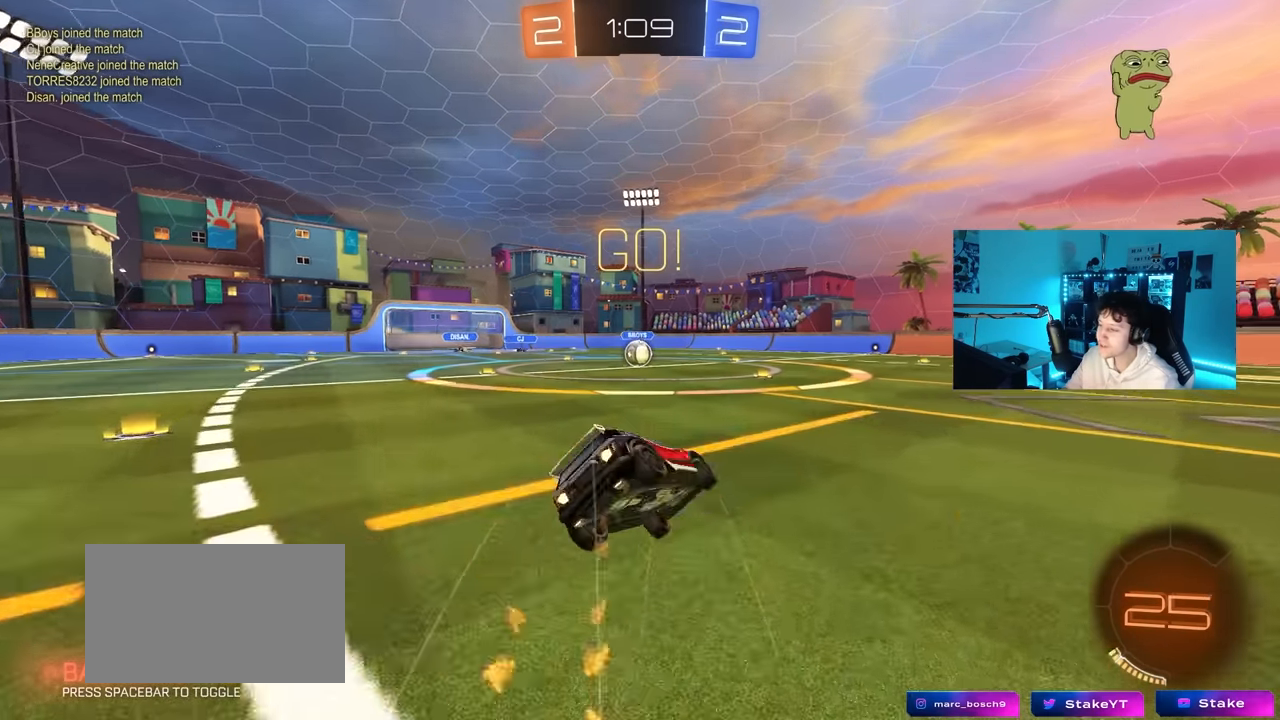
{"keys": ["a", "shift"], "mouse": [], "mouse_move": "still", "events": [[284, "mouse_left", "up"], [417, "s", "up"]]}
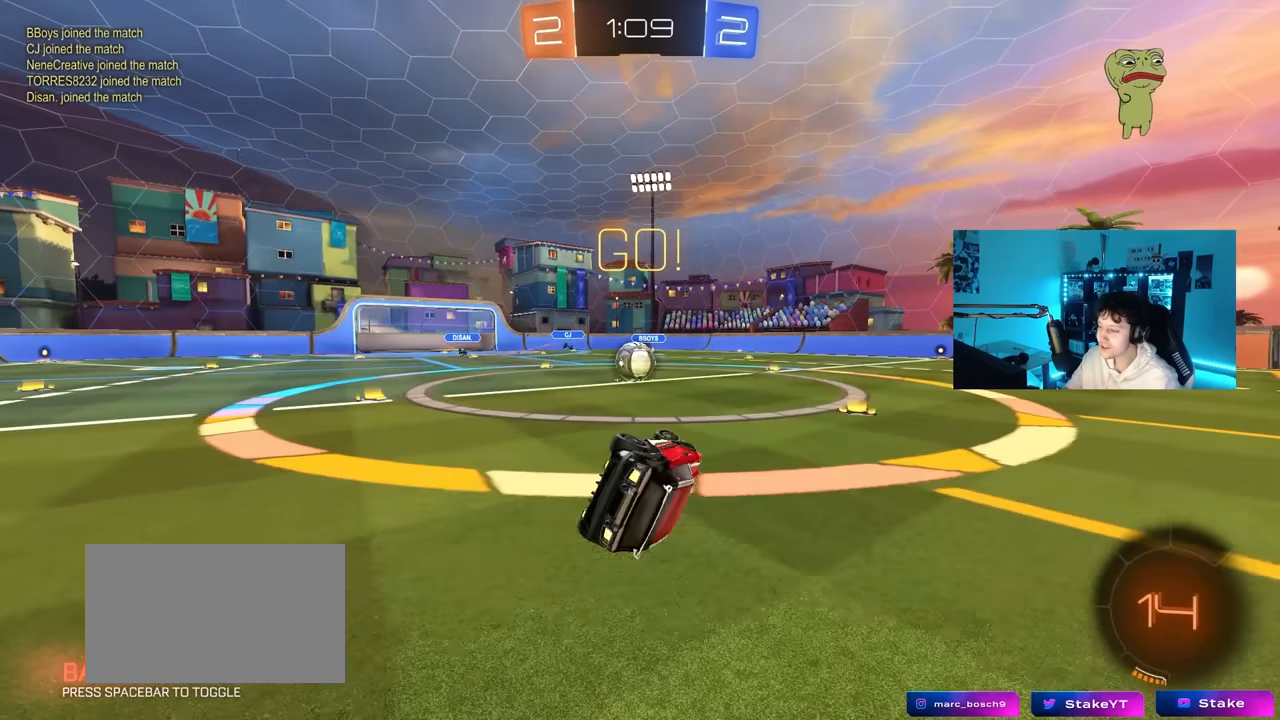
{"keys": [], "mouse": [], "mouse_move": "still", "events": [[17, "s", "down"], [200, "shift", "up"], [300, "s", "up"], [350, "a", "up"]]}